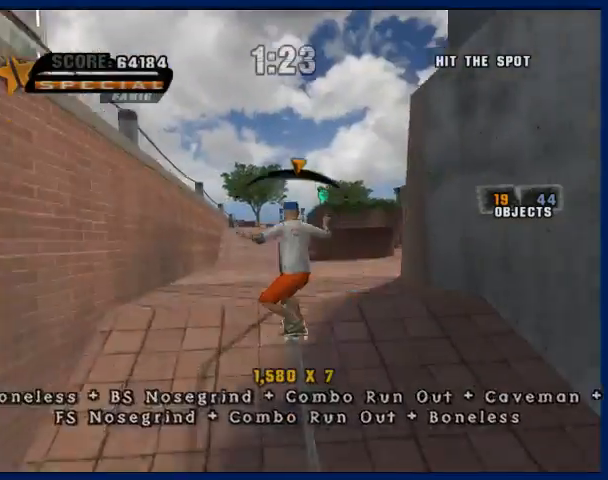
Gameplay with a controller (PlayStation layout); each line is a JSON object with the inputs held at the frame after it. "button_events" lists button changes between this image and that frame as [ms after this image, input, new state], when the widget could be followed in between (sticks are given only as held states). Not read: L3 R3.
{"buttons": ["CROSS"], "left_stick": "center", "right_stick": "center", "button_events": [[133, "TRIANGLE", "up"], [200, "CROSS", "down"]]}
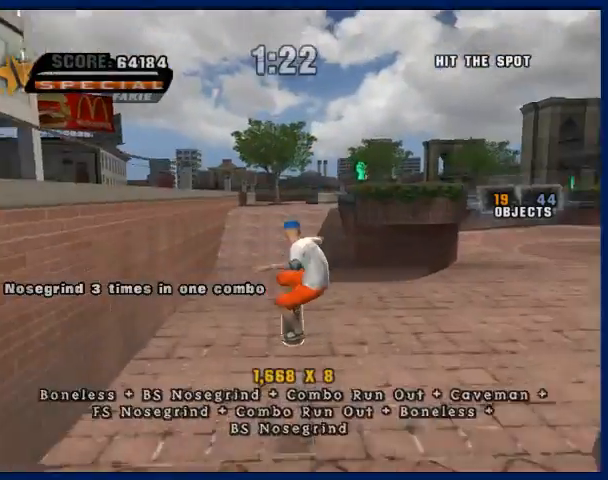
{"buttons": ["CROSS"], "left_stick": "center", "right_stick": "center", "button_events": []}
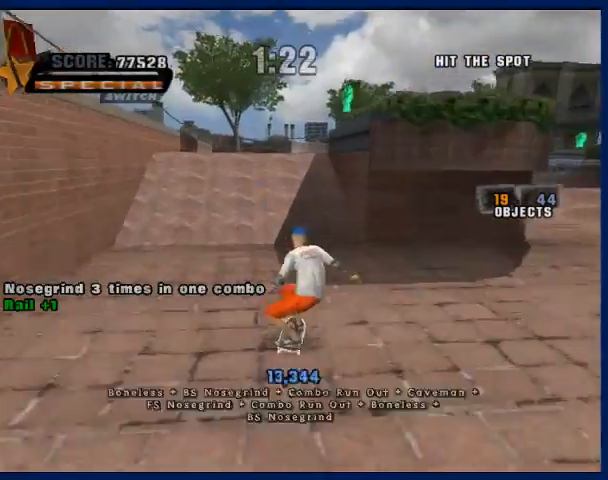
{"buttons": ["CROSS"], "left_stick": "center", "right_stick": "center", "button_events": []}
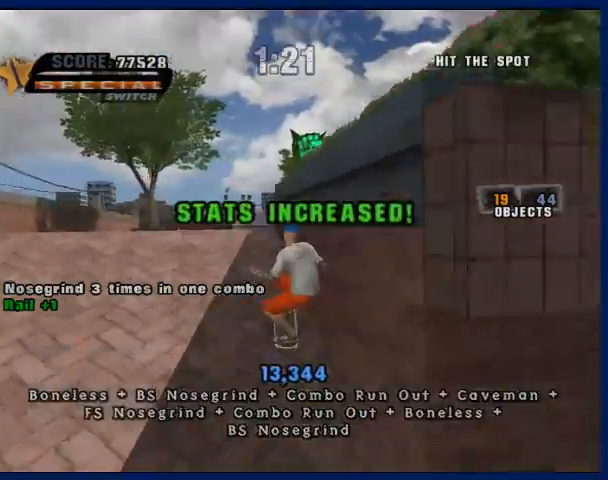
{"buttons": [], "left_stick": "center", "right_stick": "center", "button_events": [[67, "CROSS", "up"], [133, "TRIANGLE", "down"], [400, "TRIANGLE", "up"]]}
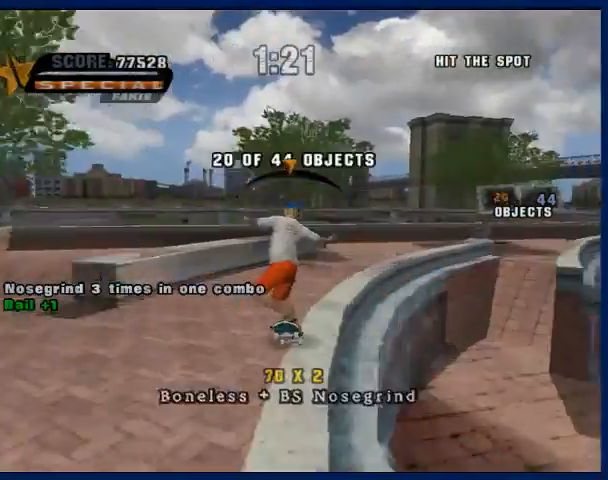
{"buttons": ["CROSS"], "left_stick": "right", "right_stick": "center", "button_events": [[233, "CROSS", "down"]]}
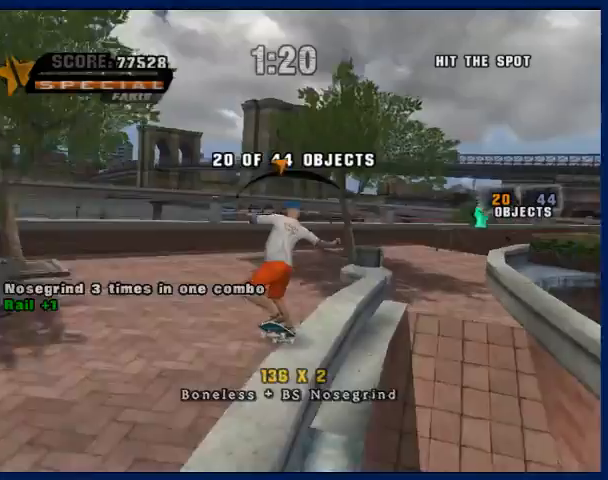
{"buttons": [], "left_stick": "center", "right_stick": "center", "button_events": [[300, "CROSS", "up"]]}
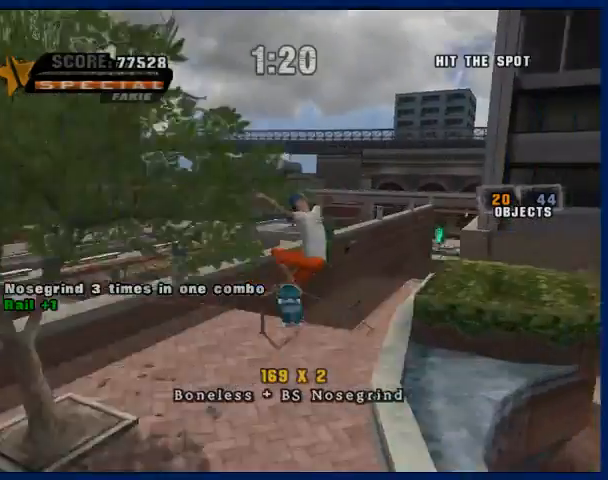
{"buttons": ["TRIANGLE"], "left_stick": "center", "right_stick": "center", "button_events": [[300, "TRIANGLE", "down"]]}
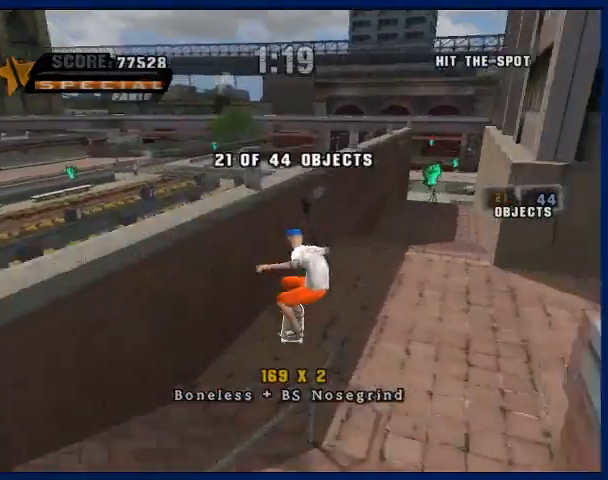
{"buttons": [], "left_stick": "center", "right_stick": "center", "button_events": [[200, "TRIANGLE", "up"], [267, "CROSS", "down"], [333, "CROSS", "up"]]}
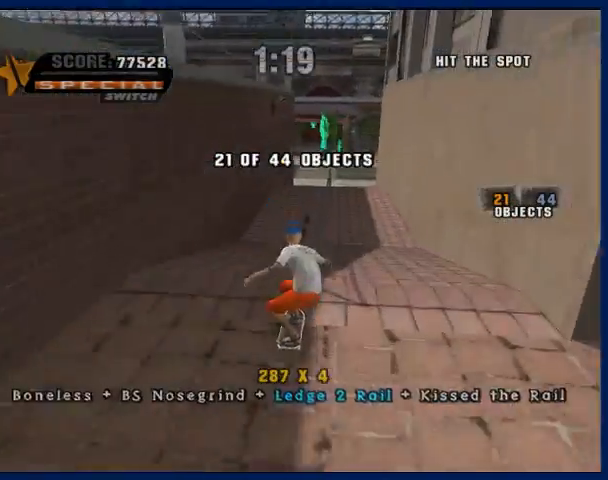
{"buttons": ["TRIANGLE"], "left_stick": "center", "right_stick": "center", "button_events": [[200, "CROSS", "down"], [267, "CROSS", "up"], [333, "TRIANGLE", "down"]]}
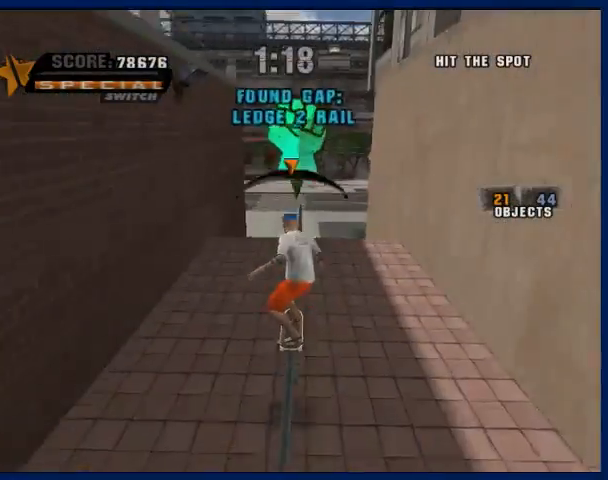
{"buttons": ["CROSS"], "left_stick": "center", "right_stick": "center", "button_events": [[233, "TRIANGLE", "up"], [333, "CROSS", "down"]]}
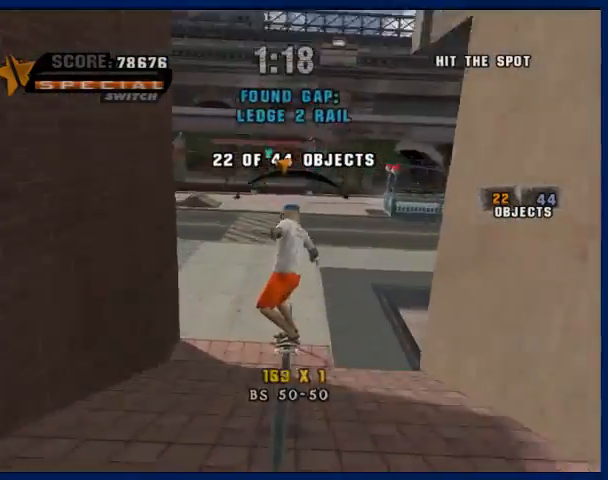
{"buttons": ["CROSS"], "left_stick": "center", "right_stick": "center", "button_events": []}
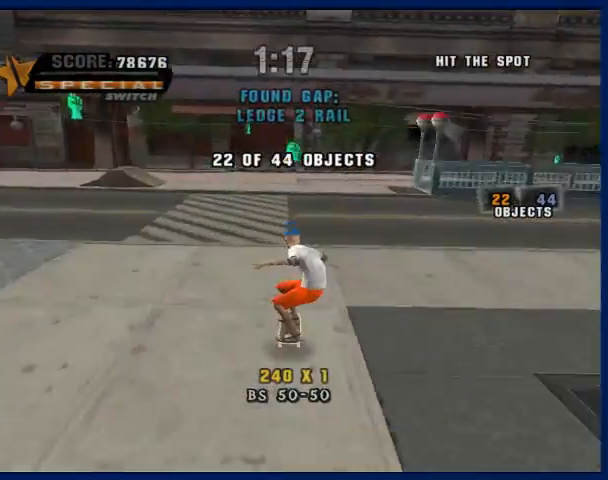
{"buttons": ["CROSS"], "left_stick": "center", "right_stick": "center", "button_events": []}
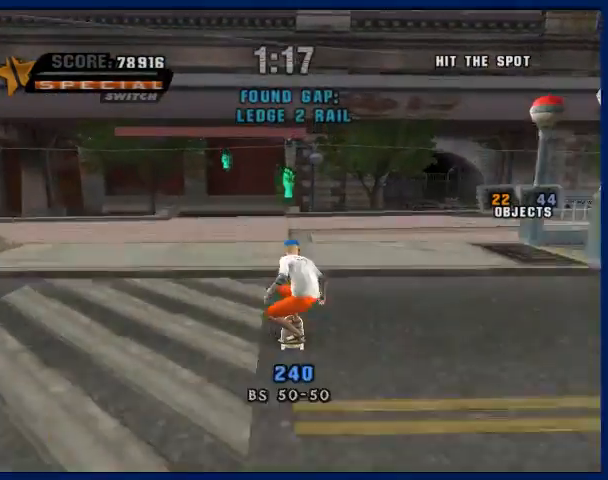
{"buttons": ["CROSS"], "left_stick": "center", "right_stick": "center", "button_events": []}
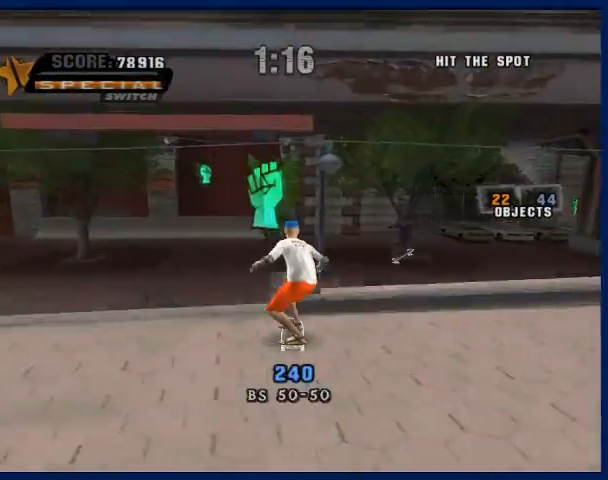
{"buttons": ["CROSS"], "left_stick": "center", "right_stick": "center", "button_events": []}
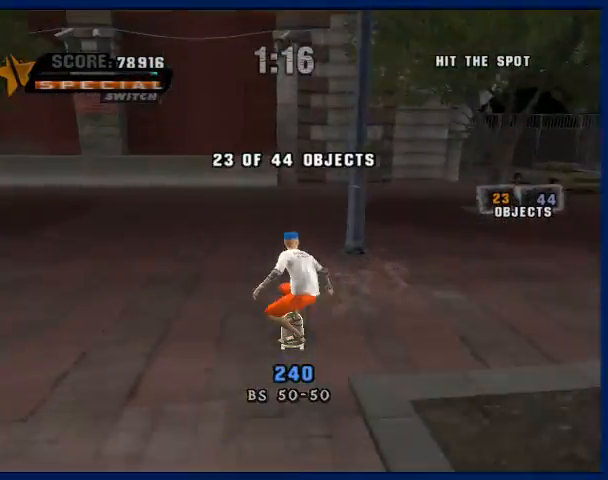
{"buttons": ["CROSS"], "left_stick": "center", "right_stick": "center", "button_events": []}
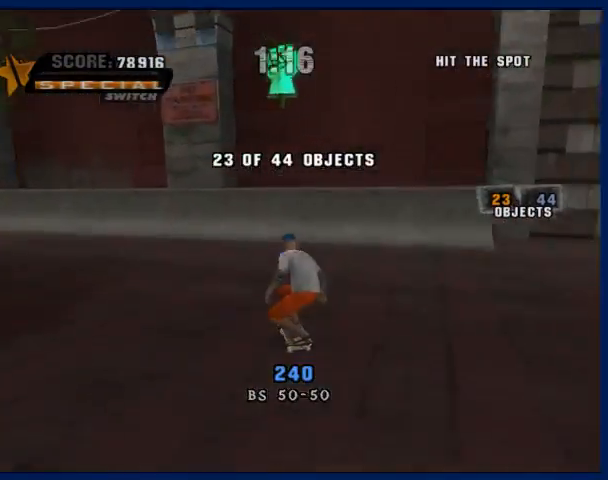
{"buttons": ["CROSS"], "left_stick": "down", "right_stick": "center", "button_events": []}
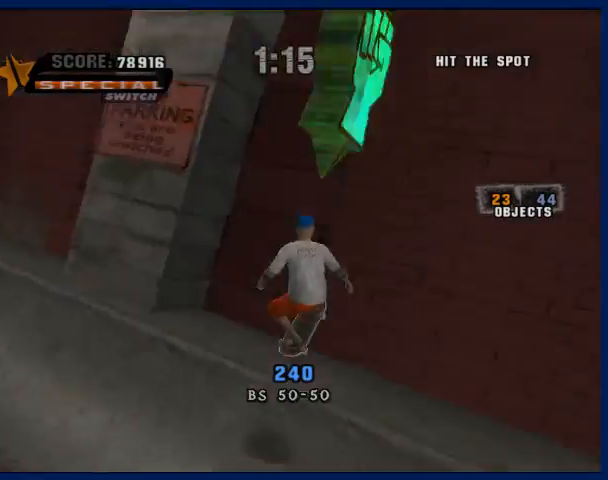
{"buttons": ["CROSS"], "left_stick": "center", "right_stick": "center", "button_events": []}
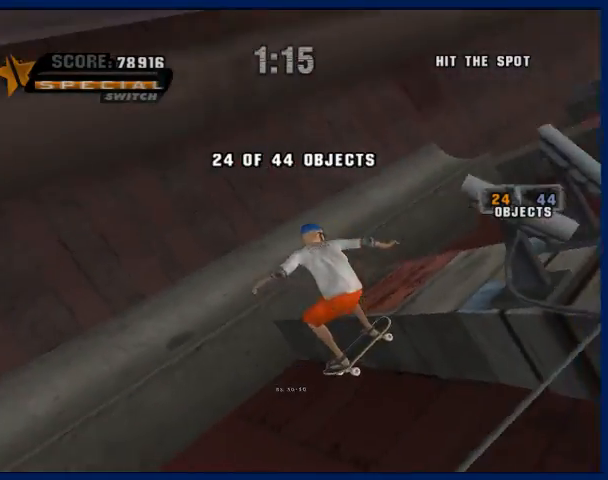
{"buttons": ["CROSS"], "left_stick": "center", "right_stick": "center", "button_events": []}
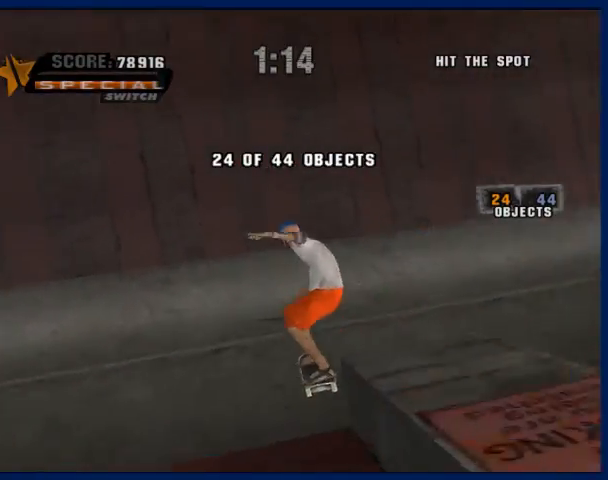
{"buttons": ["CROSS"], "left_stick": "down", "right_stick": "center", "button_events": []}
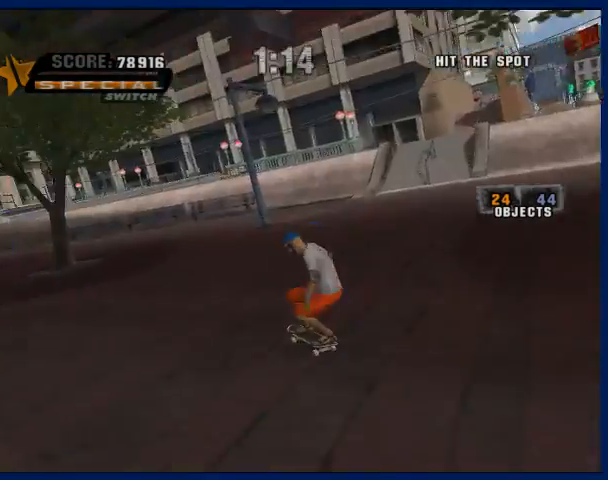
{"buttons": ["CROSS"], "left_stick": "center", "right_stick": "center", "button_events": []}